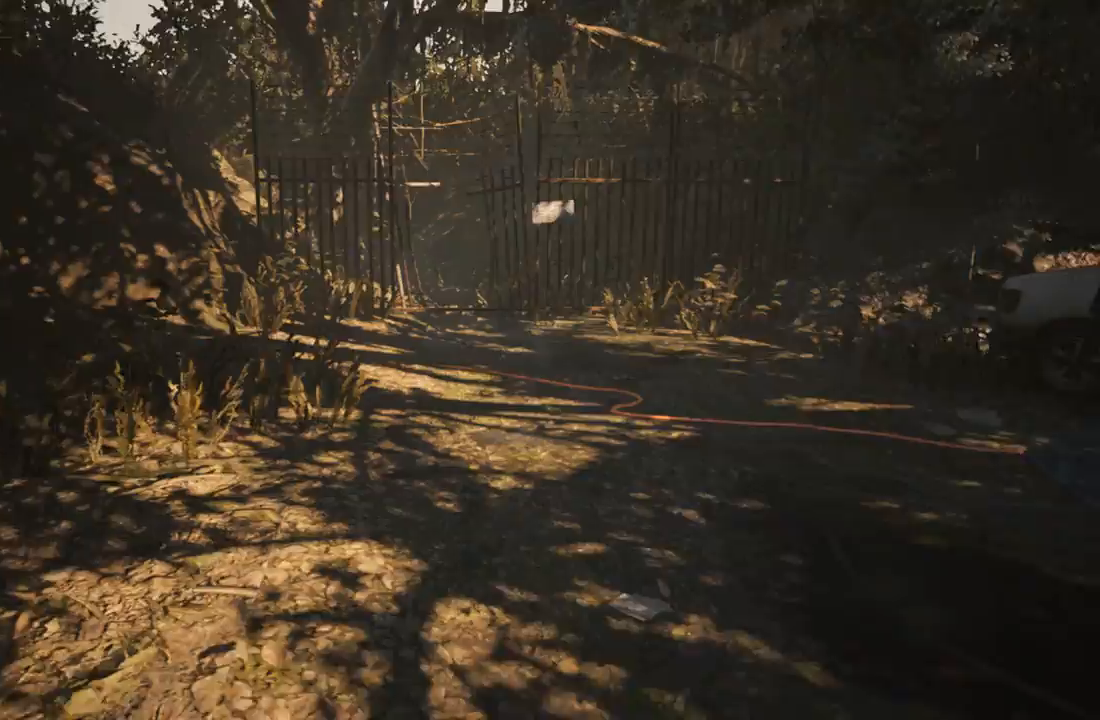
Gameplay with keyboard; each line is a JSON object with the keys held at the frame after it. "events" lists presses ("down") and releases ("up") of "shift" and "w" between this image and that frame as [ms after this image, input, new state], when the widget could be followed in between. No other keys are recorded. Mouse input is not recorded.
{"keys": ["shift", "w"], "events": []}
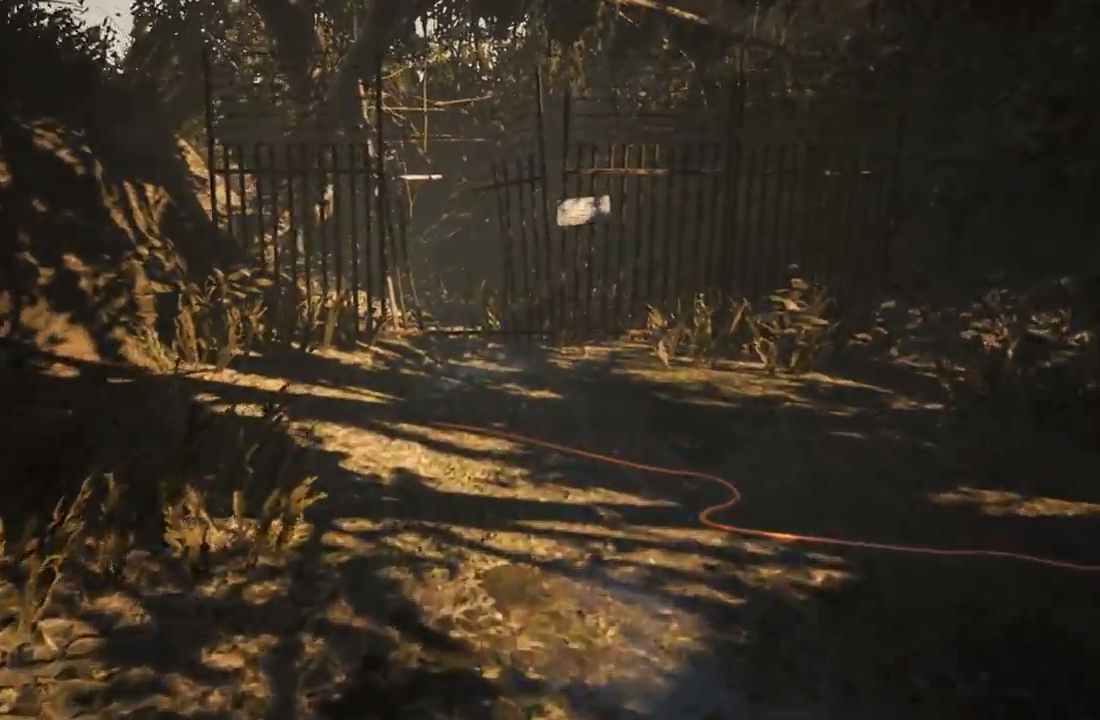
{"keys": ["shift", "w"], "events": []}
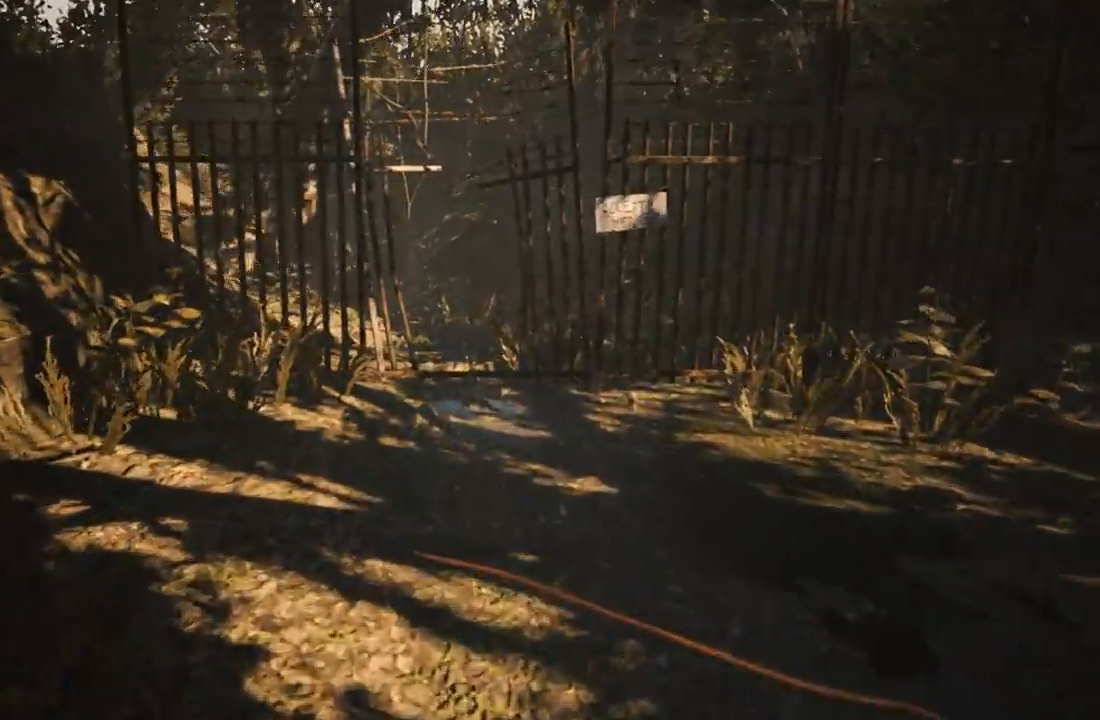
{"keys": ["shift", "w"], "events": []}
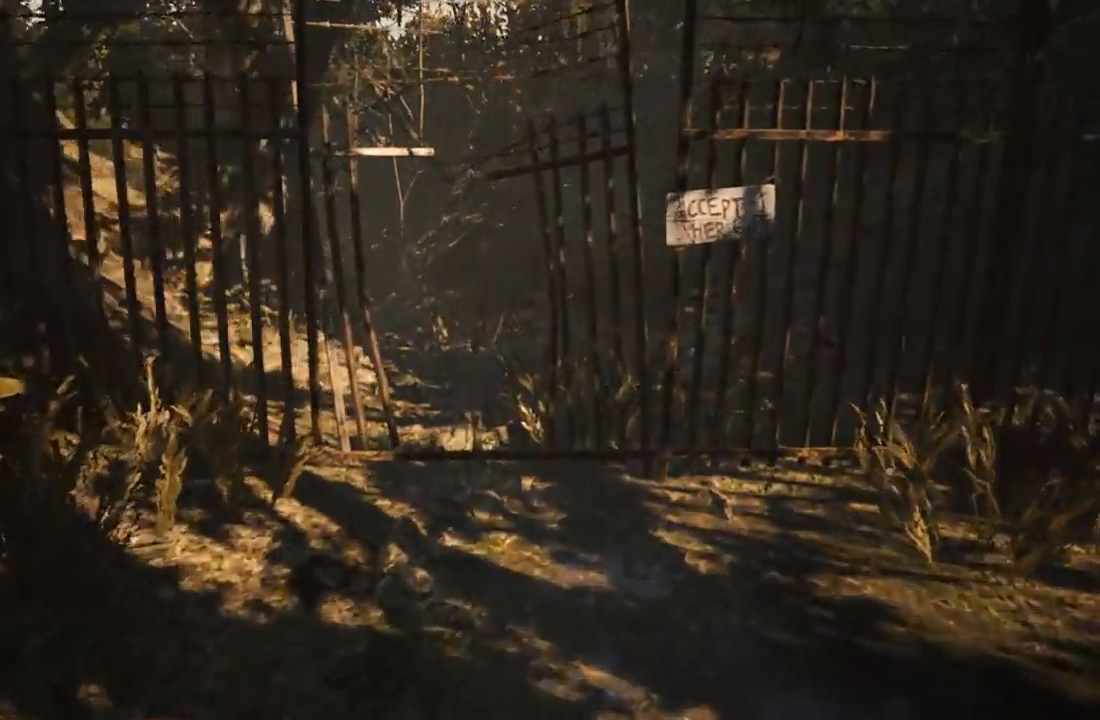
{"keys": ["shift", "w"], "events": []}
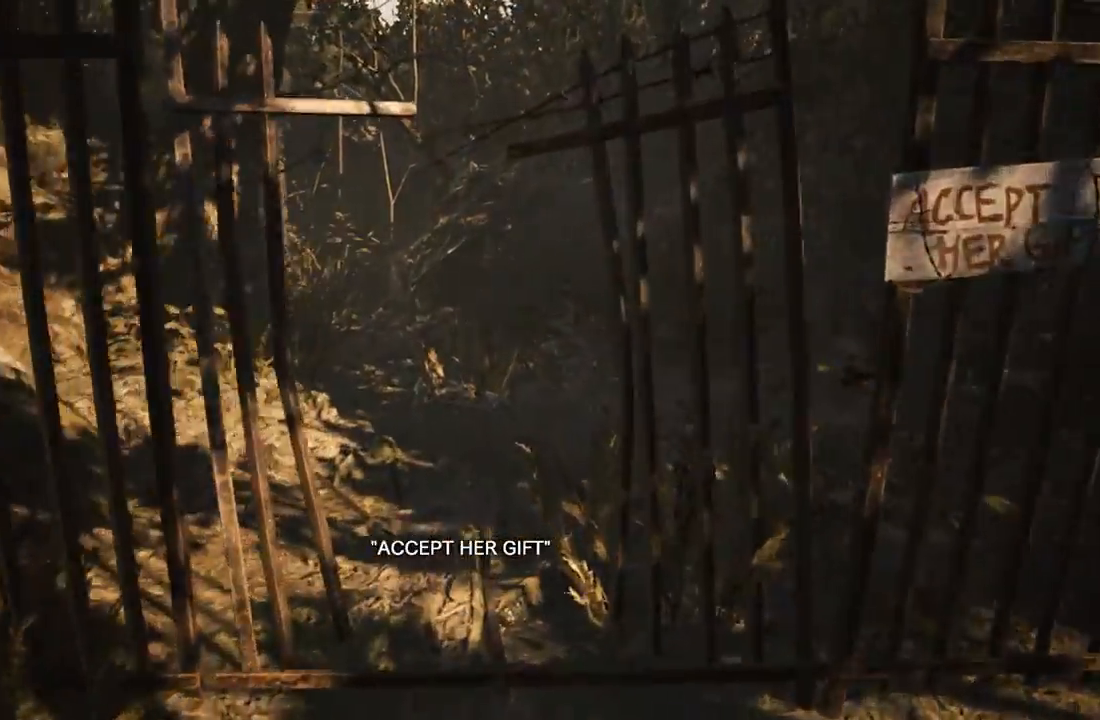
{"keys": ["shift", "w"], "events": []}
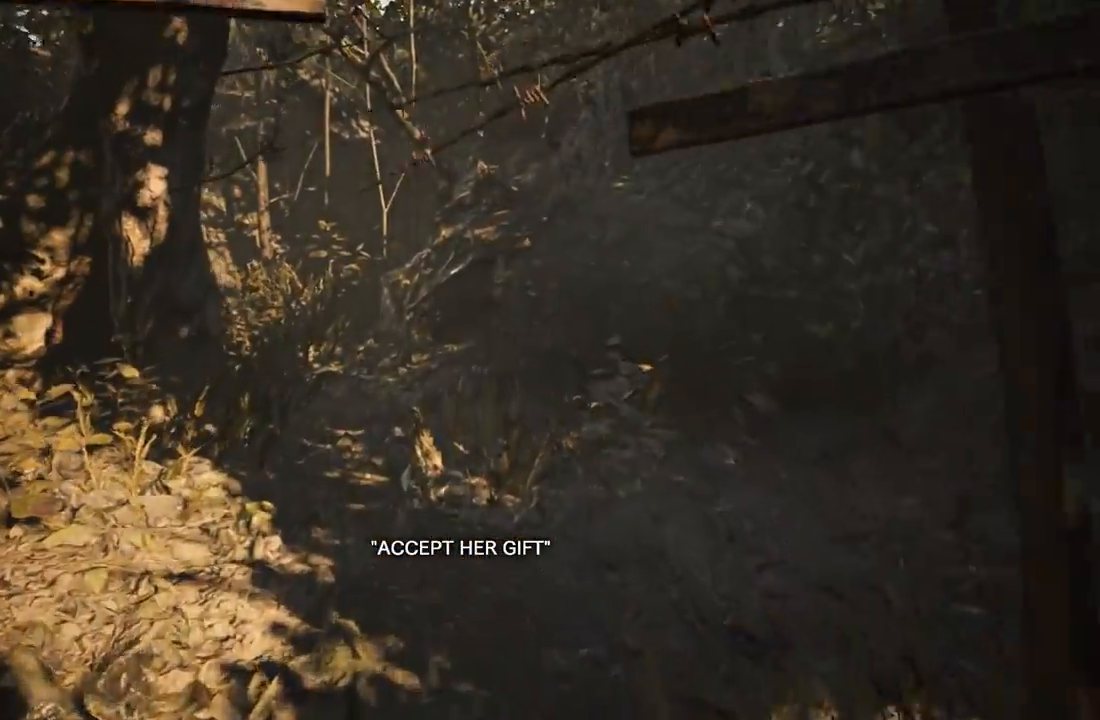
{"keys": ["shift", "w"], "events": []}
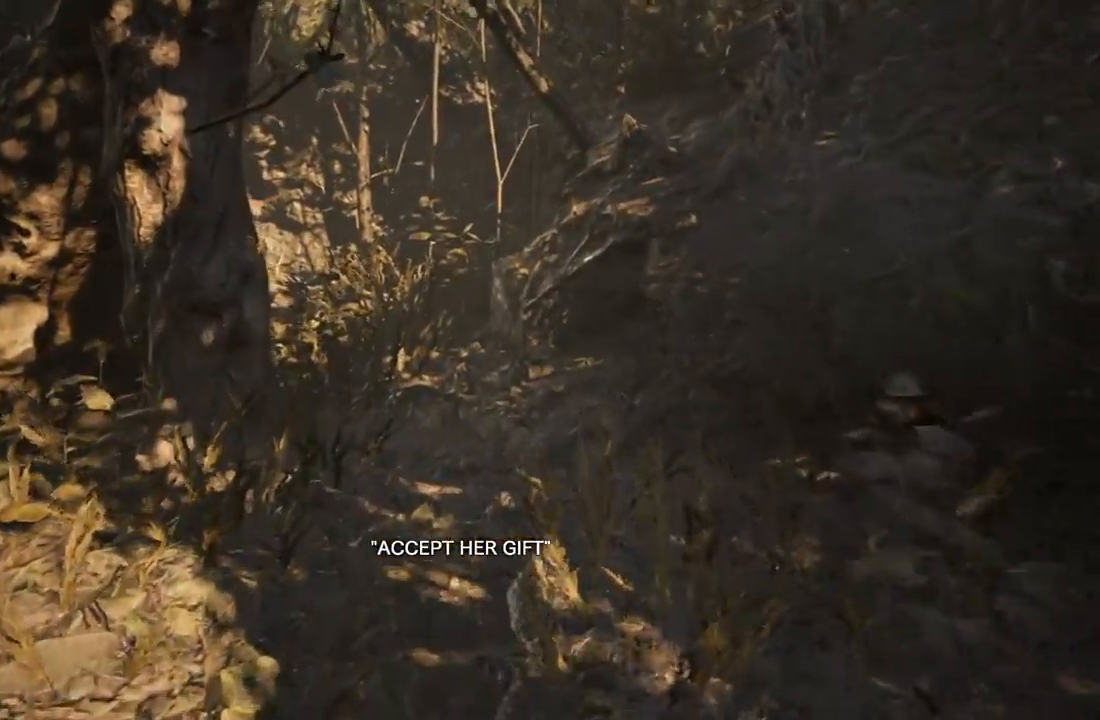
{"keys": ["shift", "w"], "events": []}
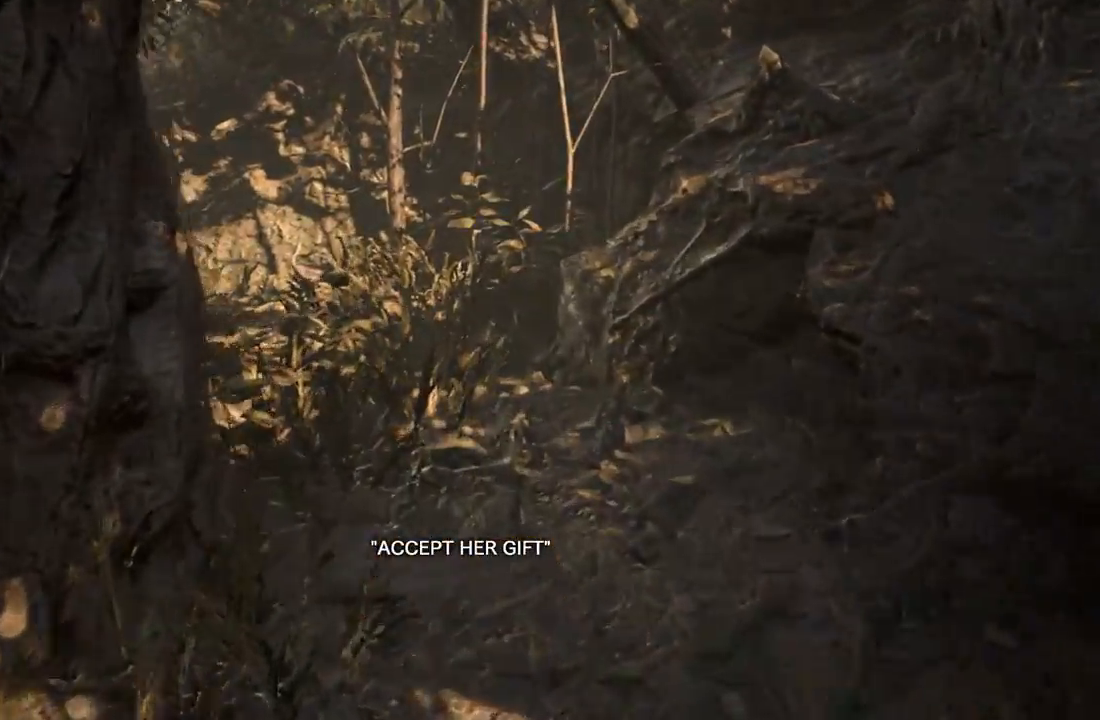
{"keys": ["shift", "w"], "events": []}
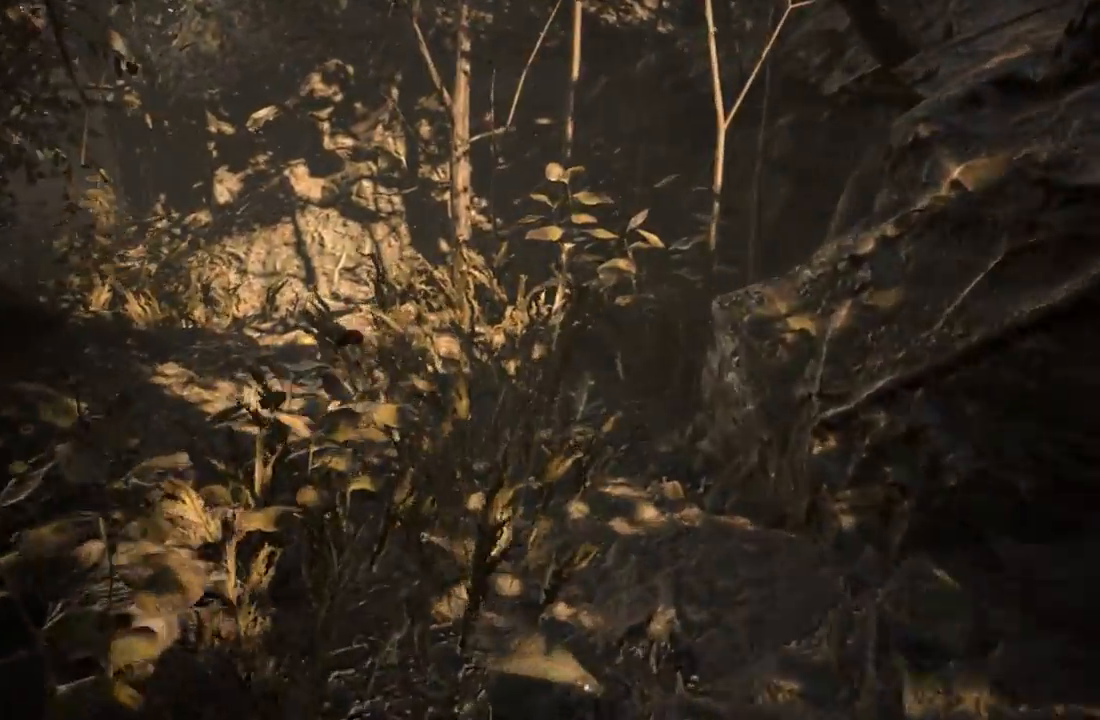
{"keys": ["shift", "w"], "events": []}
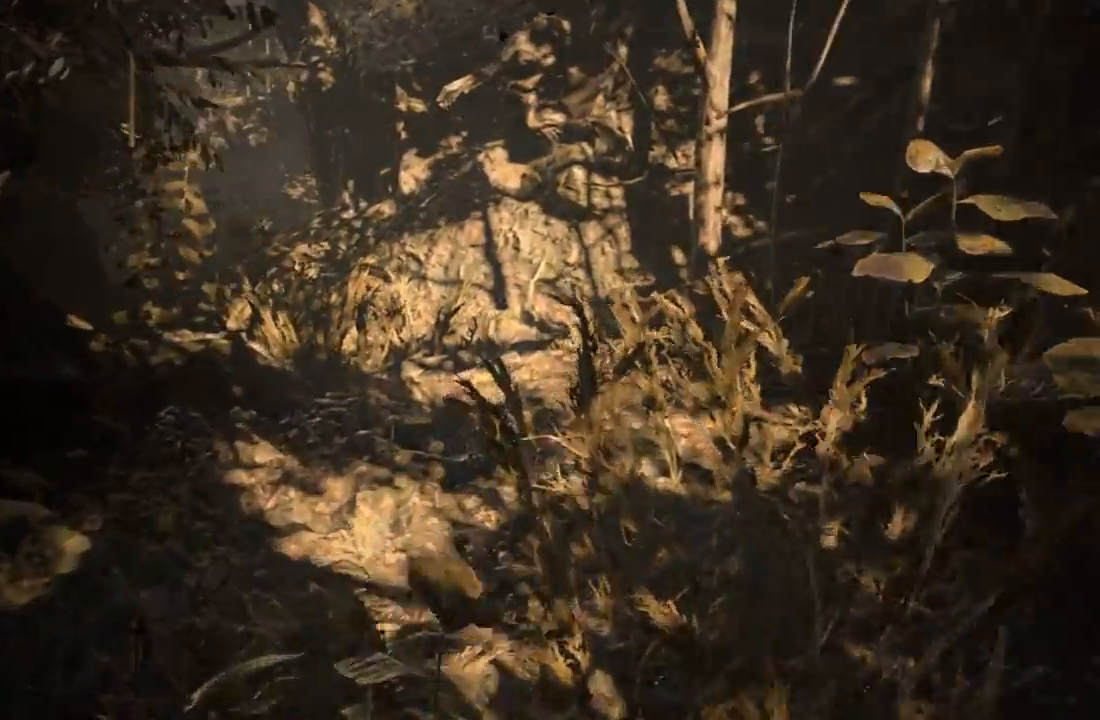
{"keys": ["shift", "w"], "events": []}
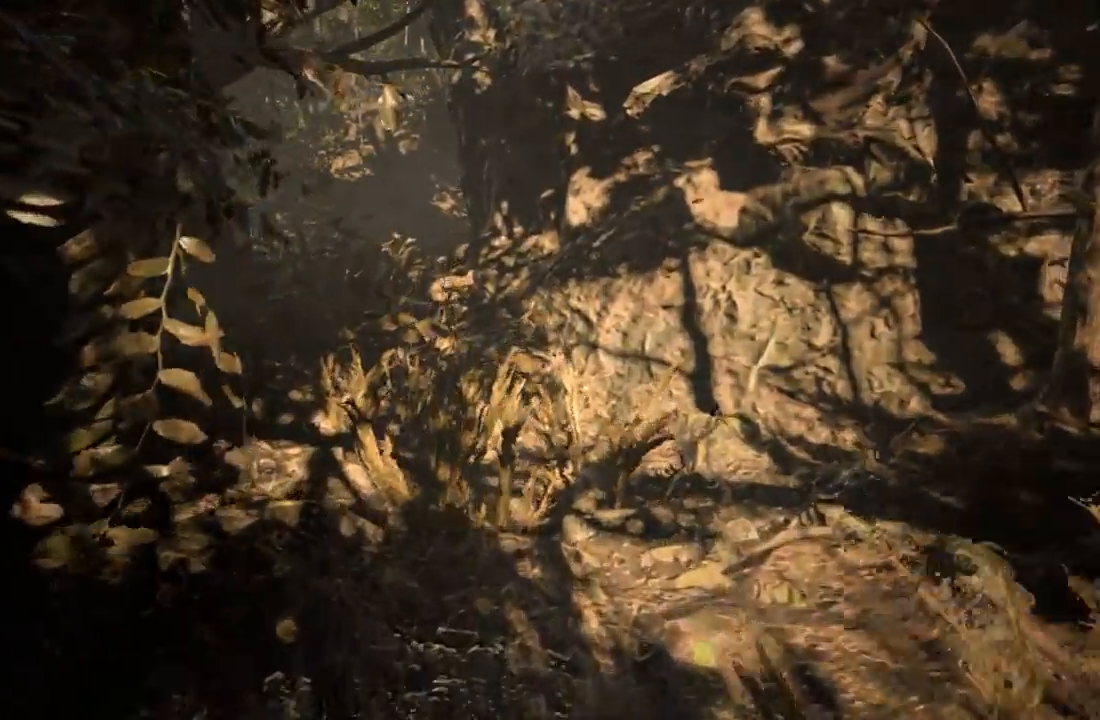
{"keys": ["shift", "w"], "events": []}
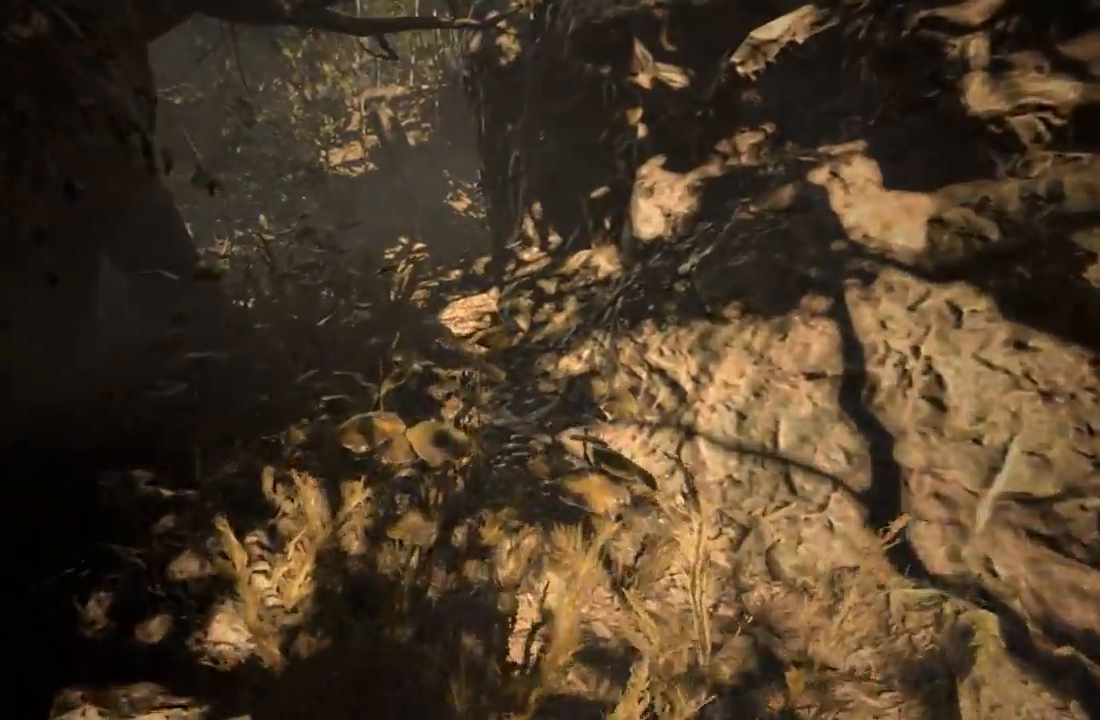
{"keys": ["shift", "w"], "events": []}
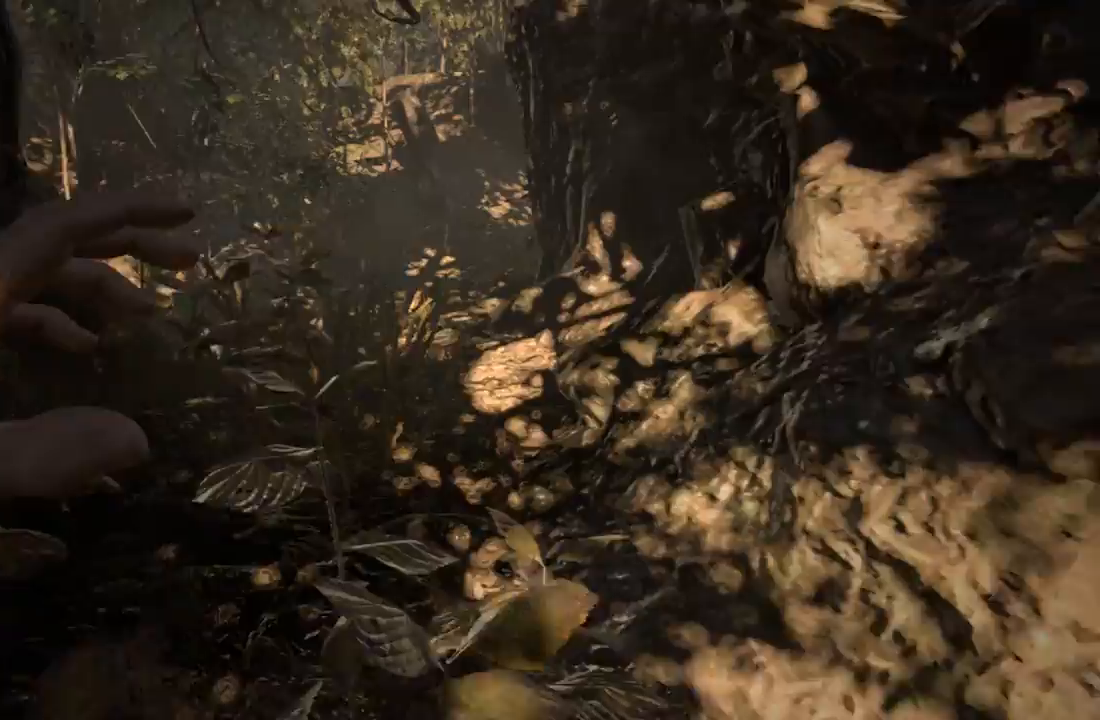
{"keys": ["shift", "w"], "events": []}
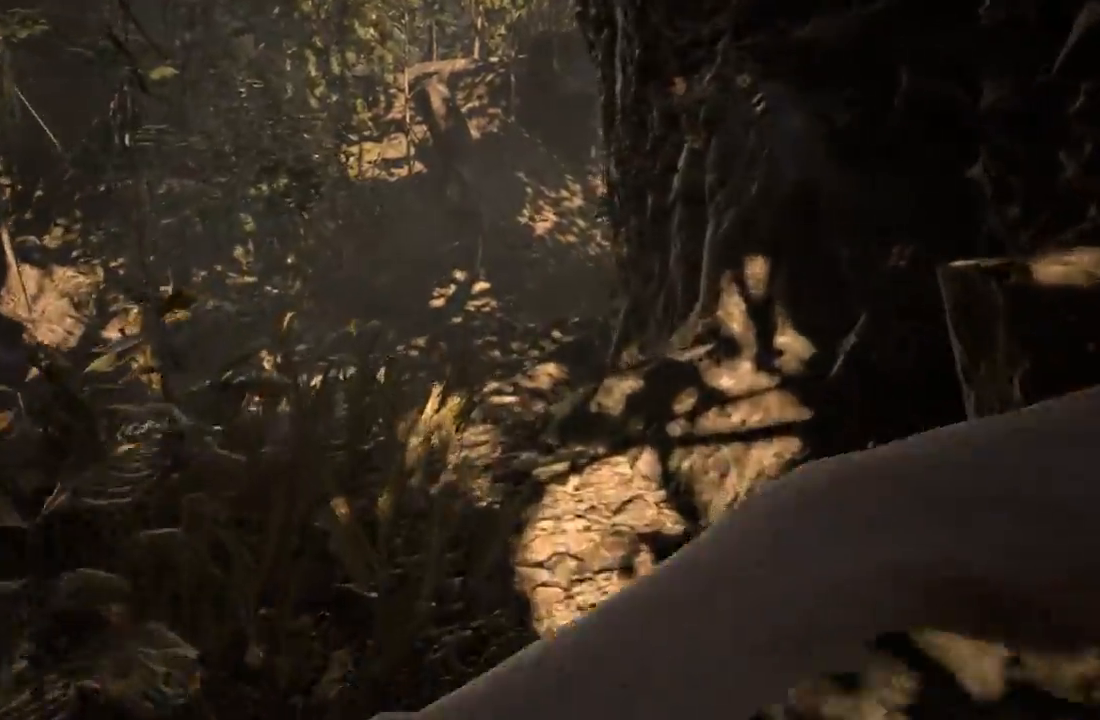
{"keys": ["shift", "w"], "events": []}
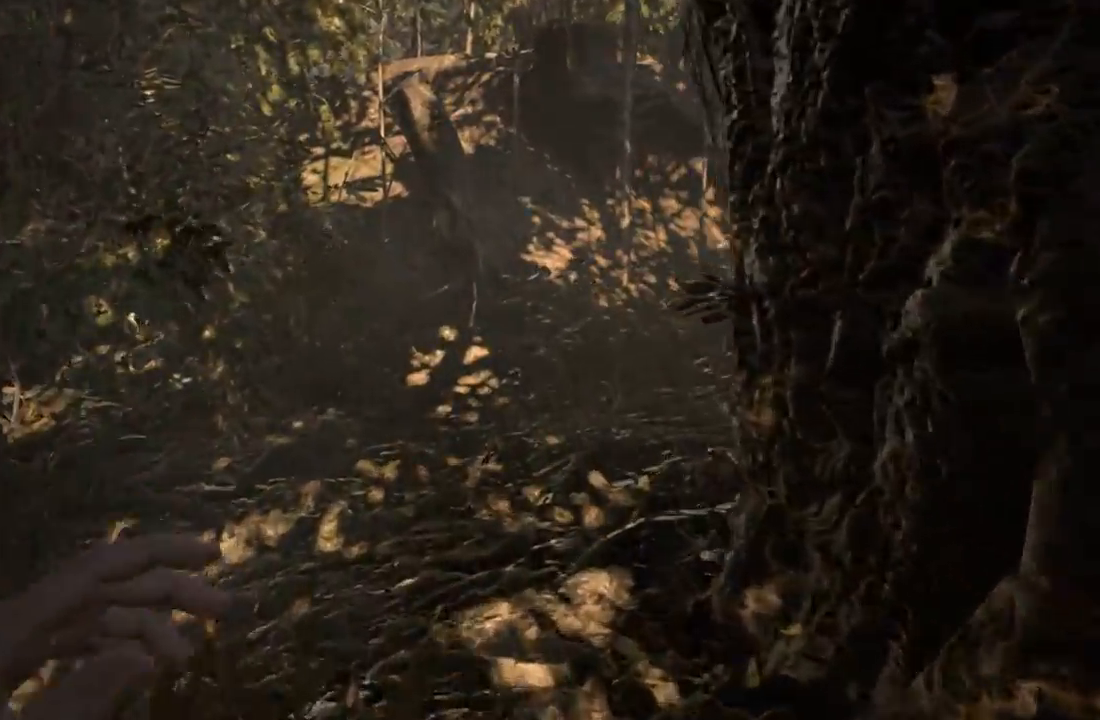
{"keys": ["shift", "w"], "events": []}
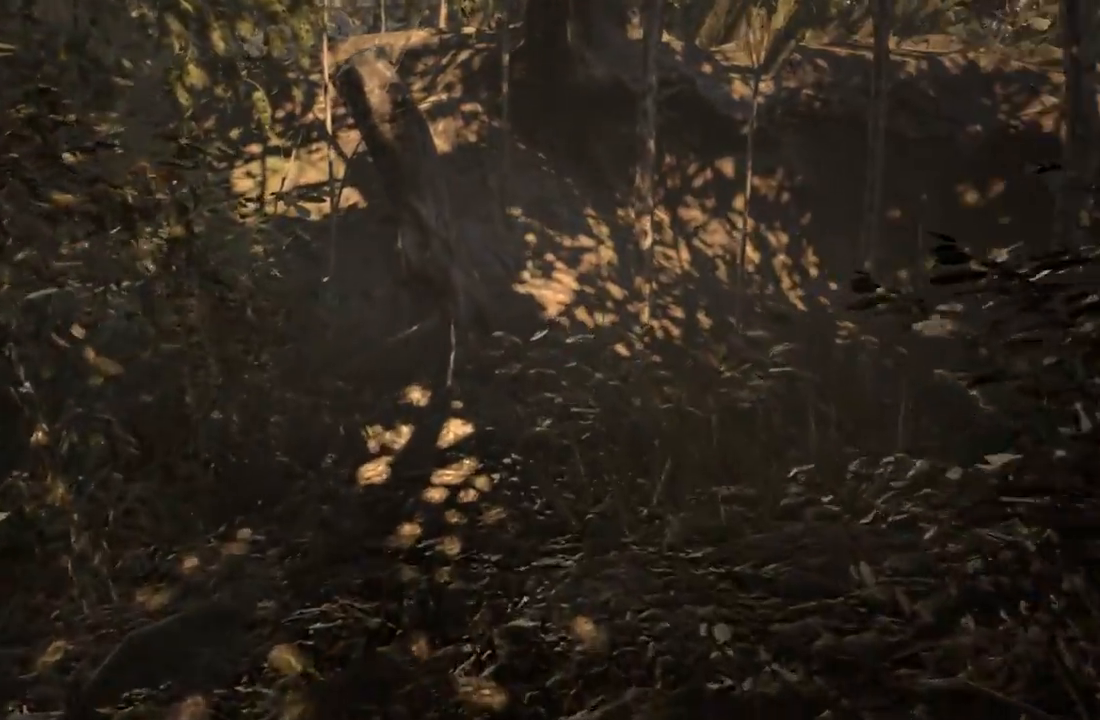
{"keys": ["shift", "w"], "events": []}
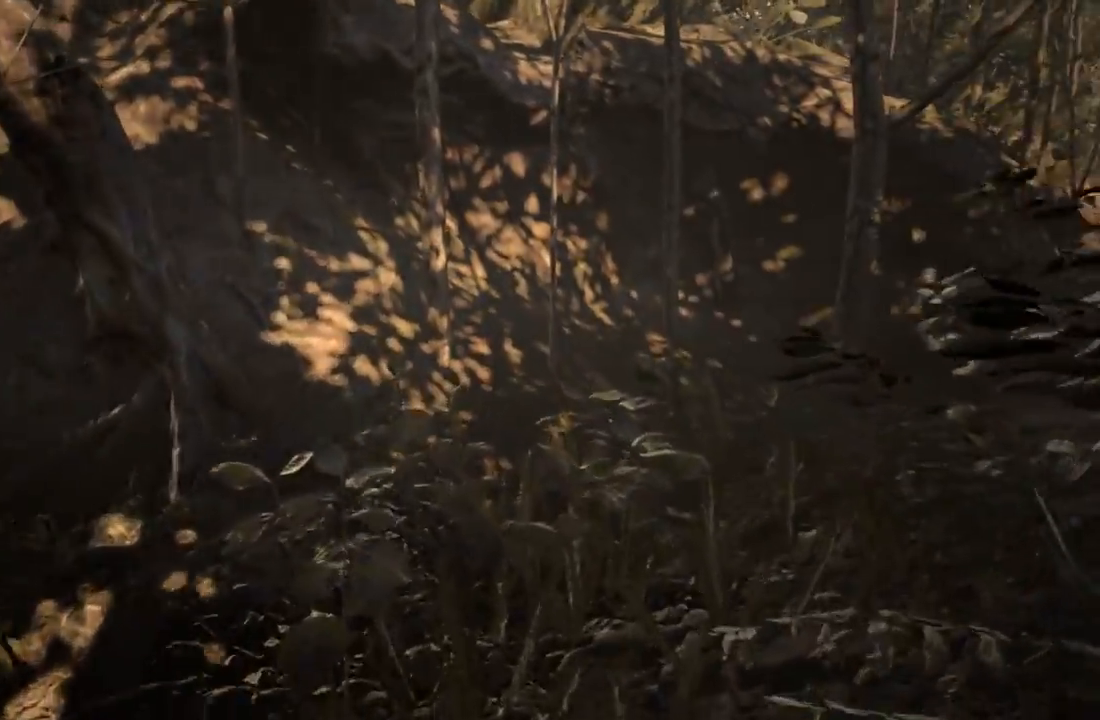
{"keys": ["shift", "w"], "events": []}
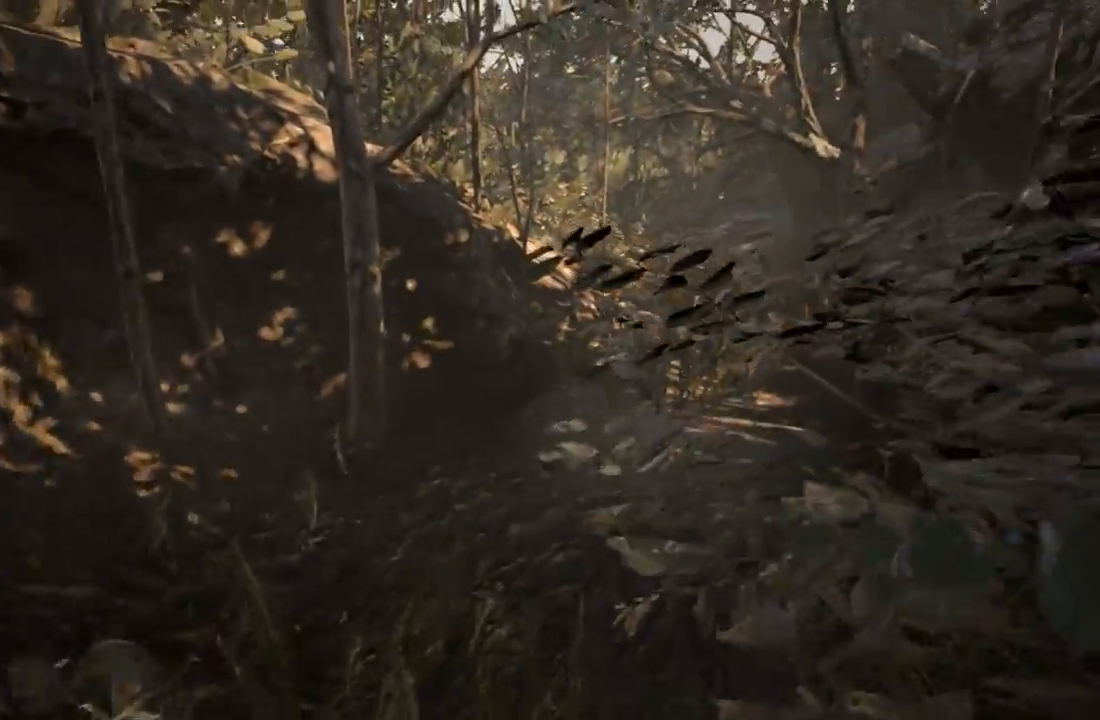
{"keys": ["shift", "w"], "events": []}
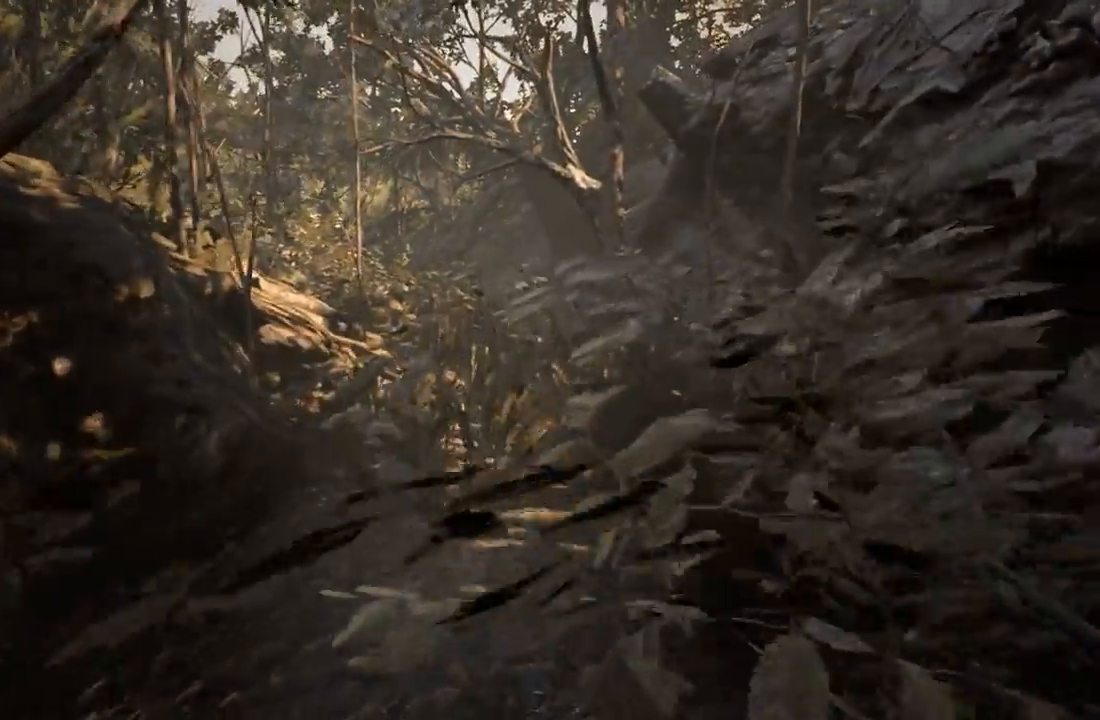
{"keys": ["shift", "w"], "events": []}
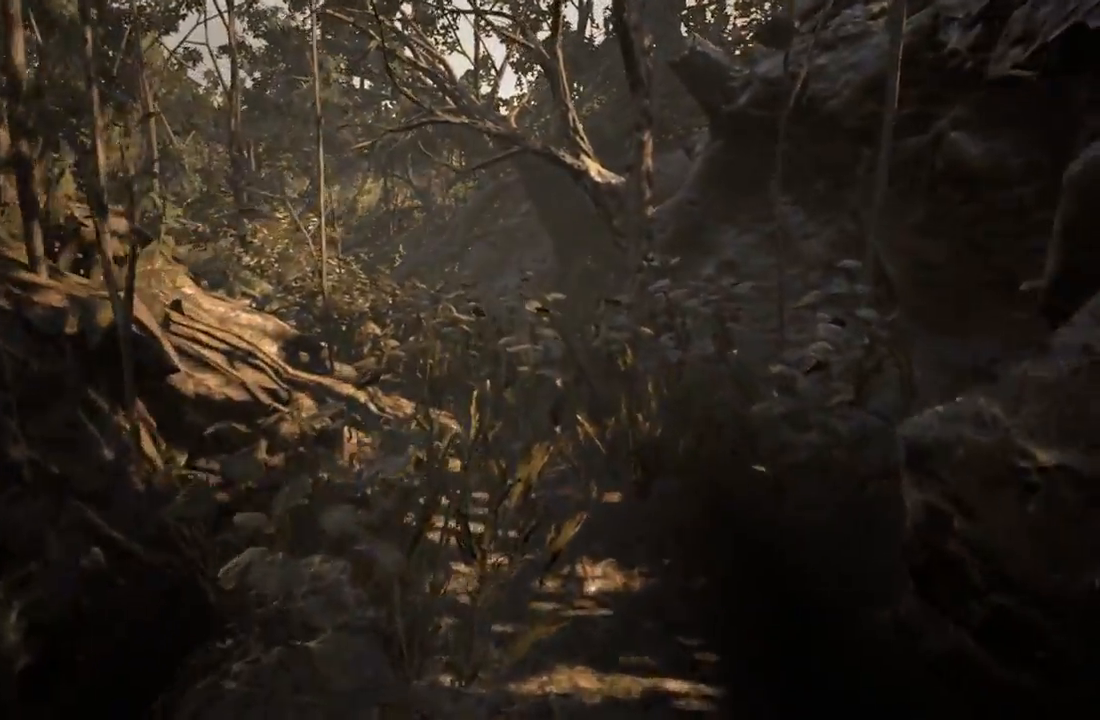
{"keys": ["shift", "w"], "events": []}
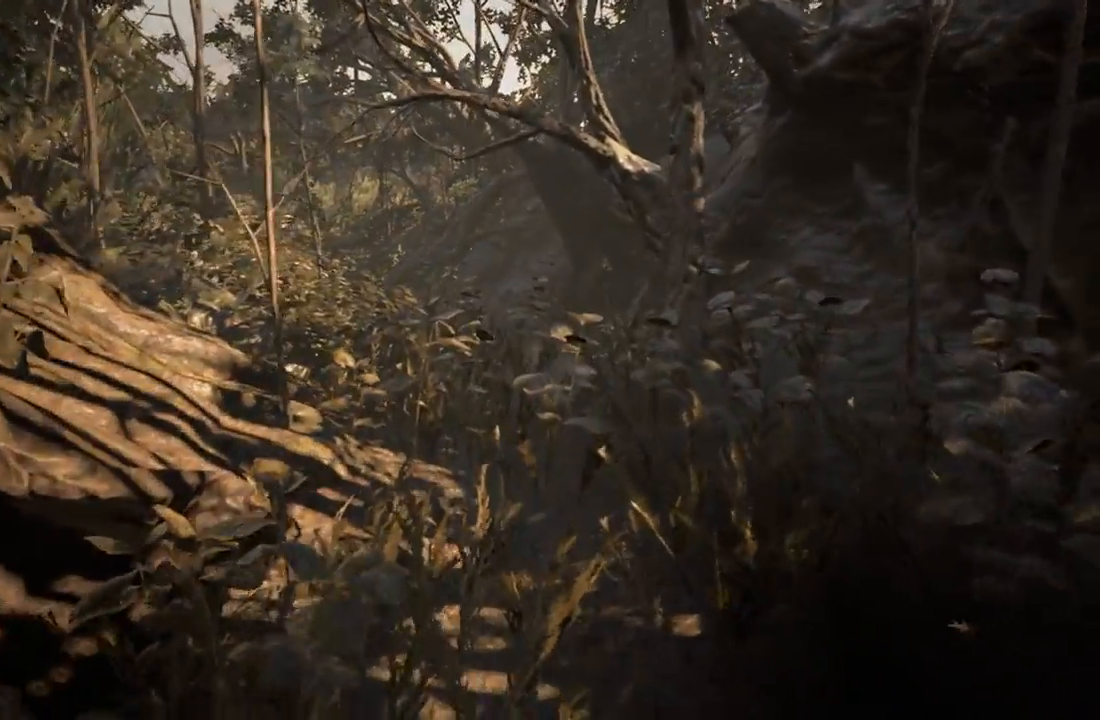
{"keys": ["shift", "w"], "events": []}